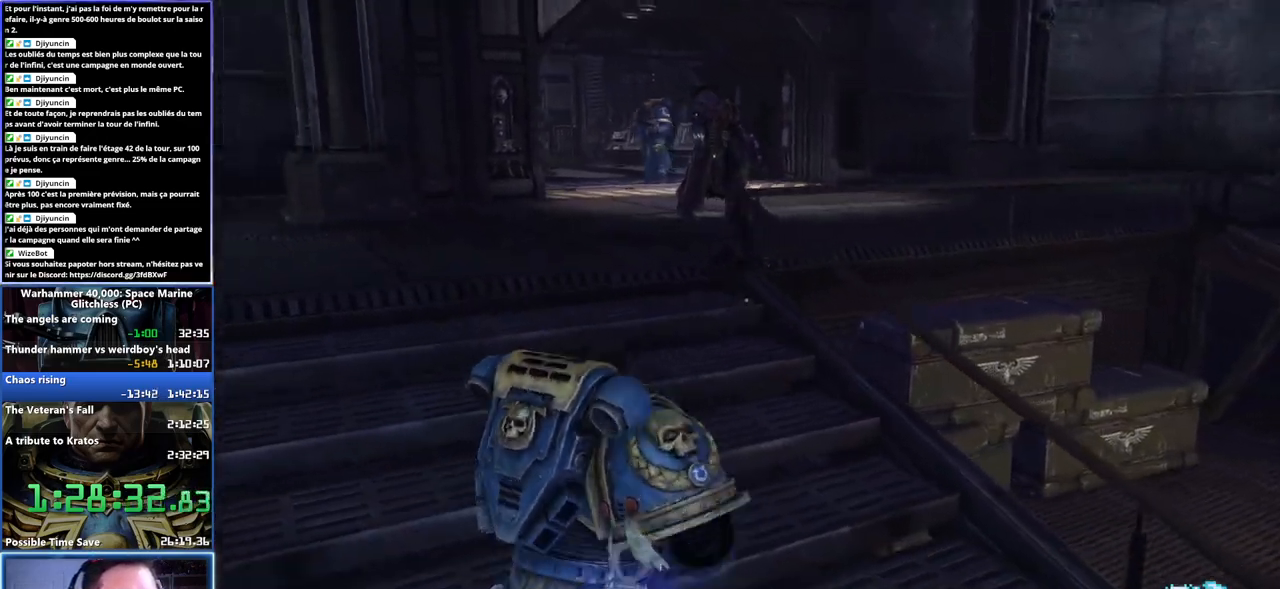
Gameplay with a controller (Xbox layout); each line is a JSON object with the inputs held at the frame after it. "events" lists button and stick changes between this image and that frame as [ms after this image, input, new state], when the widget could be followed in between. Not read: L1 R1.
{"buttons": ["L3"], "left_stick": "up", "right_stick": "left", "events": [[133, "right_stick", "center"], [233, "L3", "up"], [300, "L3", "down"], [383, "right_stick", "left"]]}
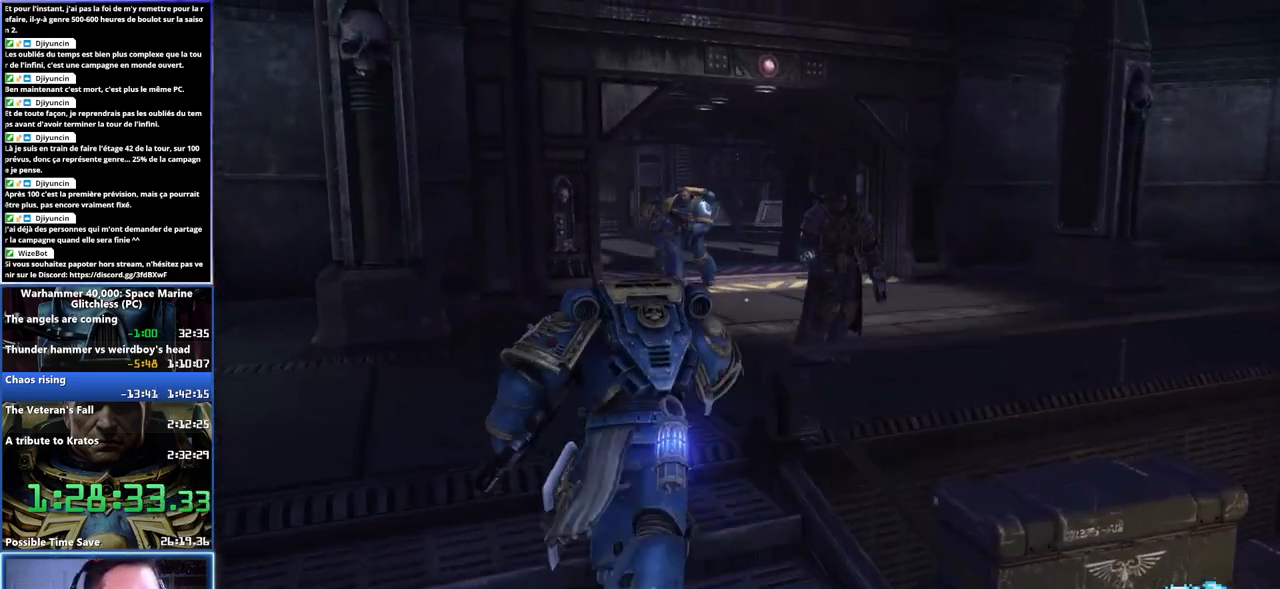
{"buttons": ["L3"], "left_stick": "up", "right_stick": "center", "events": [[67, "right_stick", "center"], [200, "A", "down"], [217, "X", "down"], [350, "X", "up"], [367, "A", "up"], [383, "A", "down"], [400, "X", "down"], [467, "A", "up"], [467, "X", "up"]]}
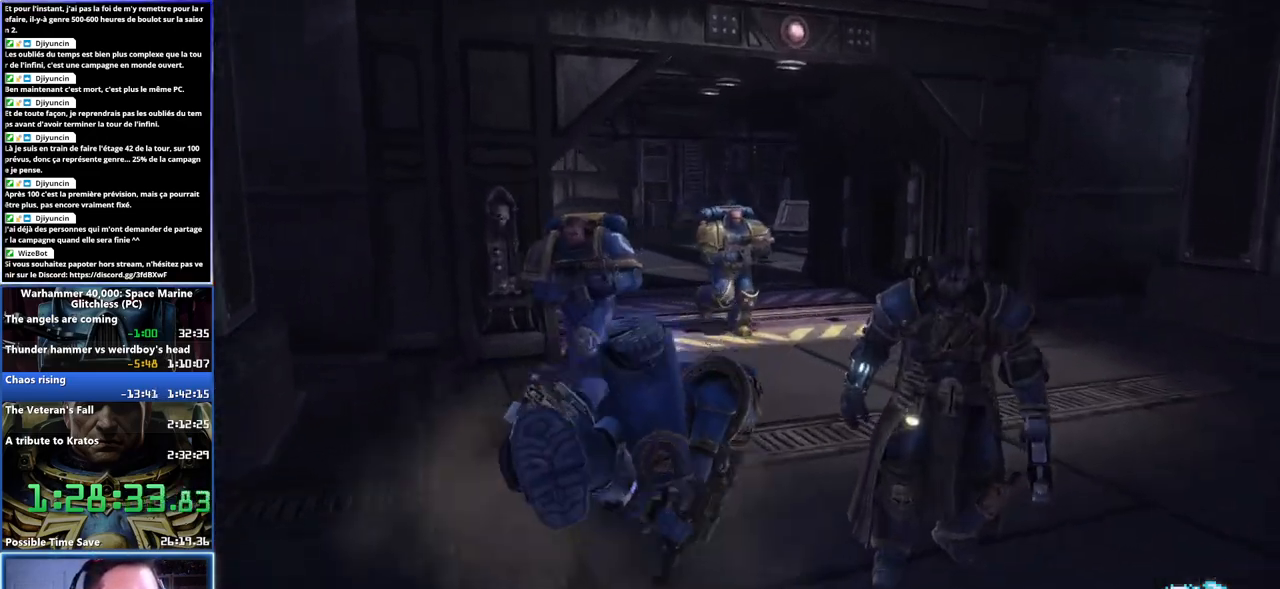
{"buttons": [], "left_stick": "up", "right_stick": "left", "events": [[17, "A", "down"], [17, "X", "down"], [33, "L3", "up"], [117, "A", "up"], [117, "X", "up"], [350, "right_stick", "left"]]}
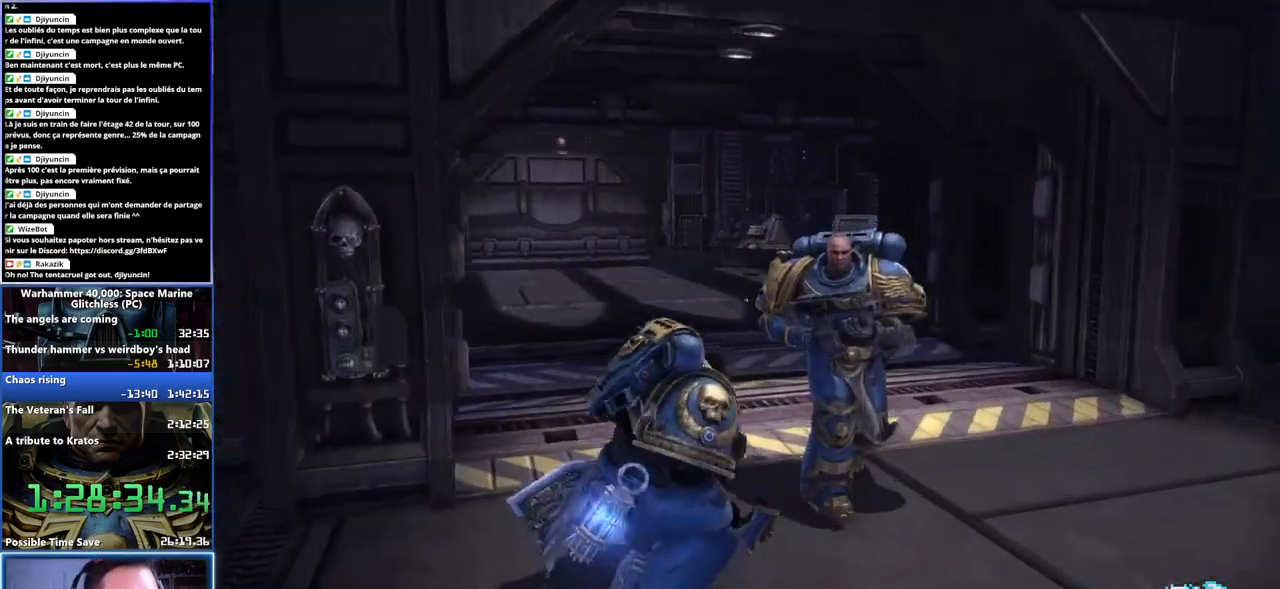
{"buttons": ["L3"], "left_stick": "up", "right_stick": "center", "events": [[50, "right_stick", "center"], [117, "L3", "down"], [383, "A", "down"], [417, "X", "down"], [483, "X", "up"], [500, "A", "up"]]}
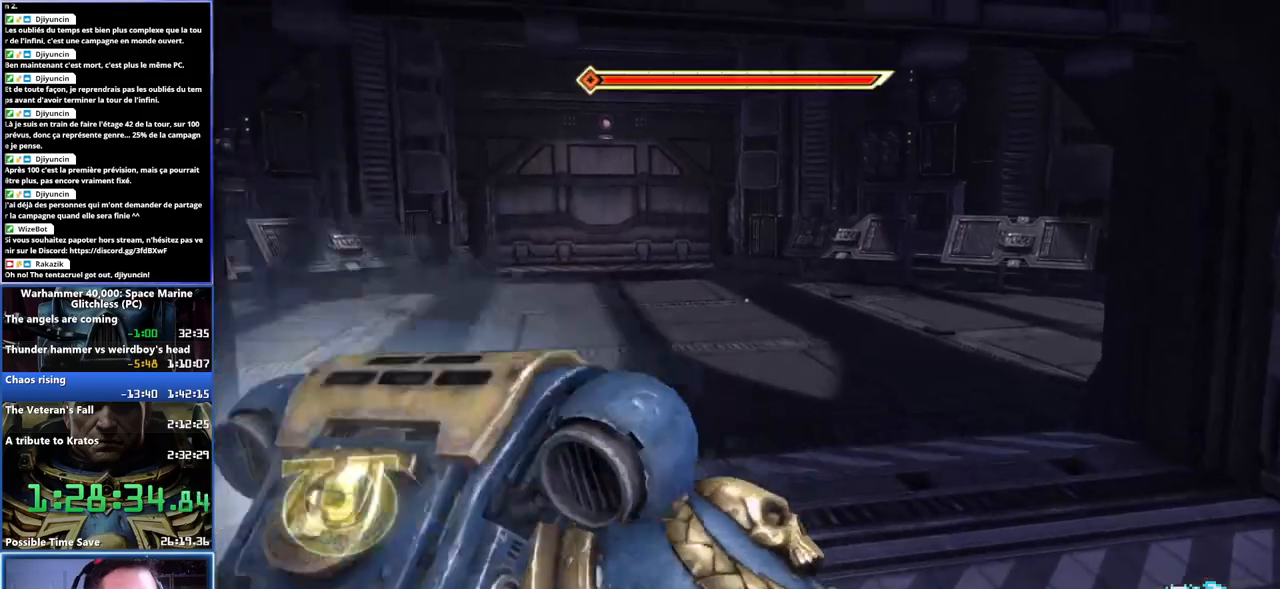
{"buttons": [], "left_stick": "up", "right_stick": "left", "events": [[50, "A", "down"], [67, "X", "down"], [117, "X", "up"], [167, "X", "down"], [267, "A", "up"], [267, "X", "up"], [350, "L3", "up"], [467, "right_stick", "left"]]}
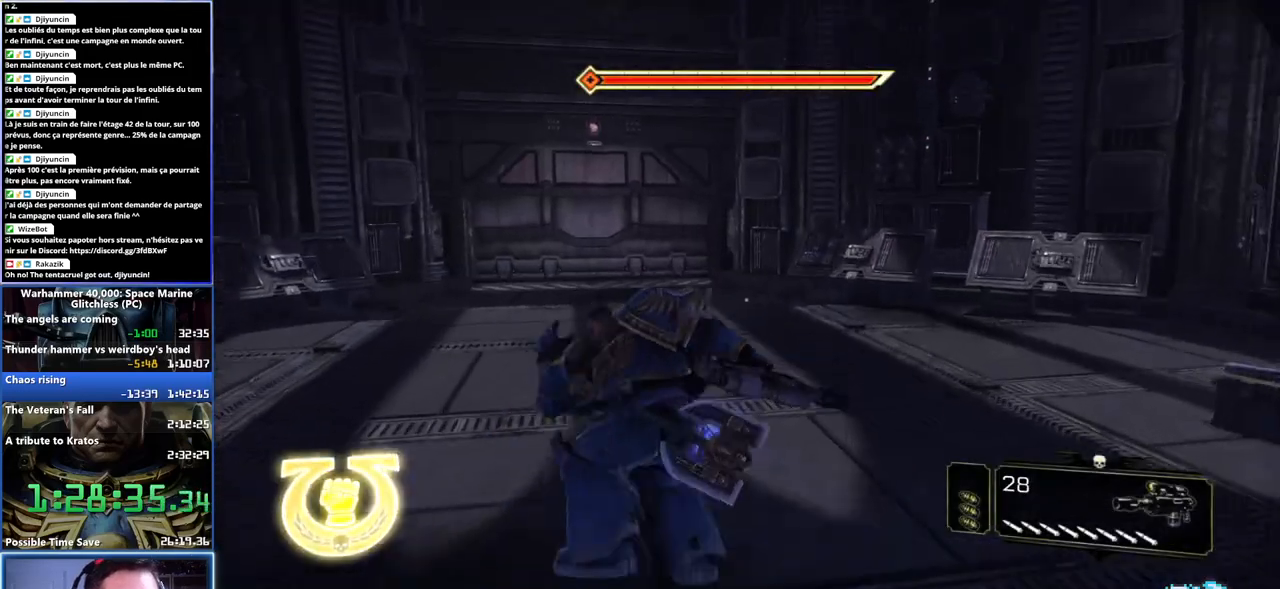
{"buttons": [], "left_stick": "up", "right_stick": "center", "events": [[167, "right_stick", "center"], [450, "right_stick", "down-left"], [500, "right_stick", "center"]]}
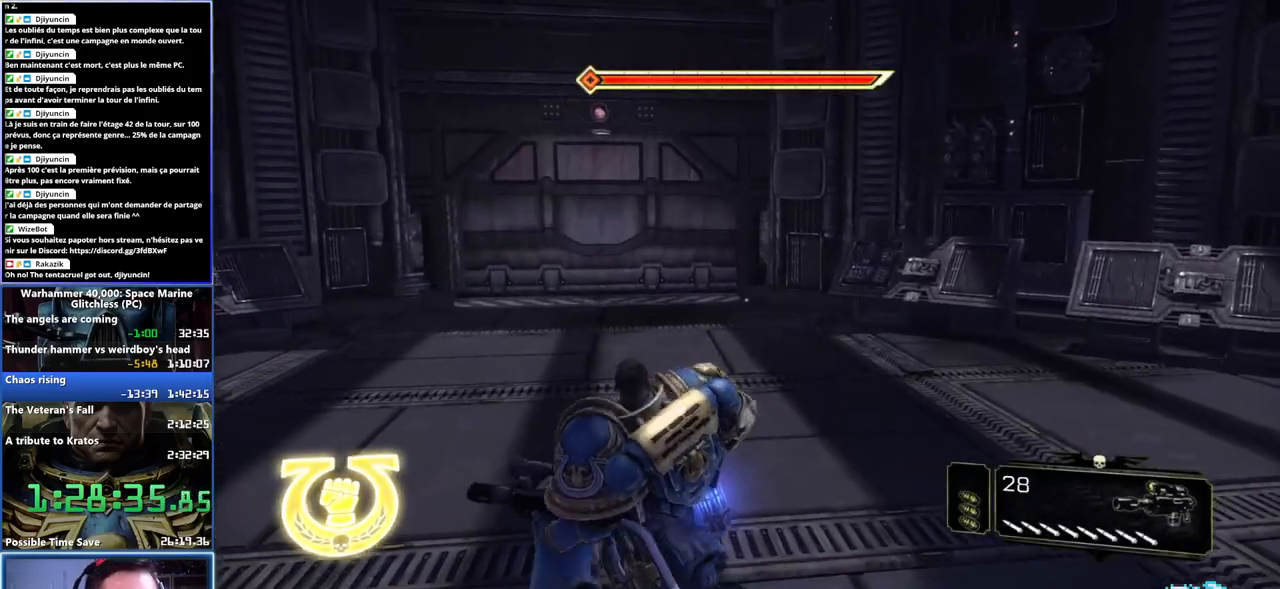
{"buttons": [], "left_stick": "left", "right_stick": "right", "events": [[33, "right_stick", "right"], [217, "left_stick", "up-left"], [433, "left_stick", "left"]]}
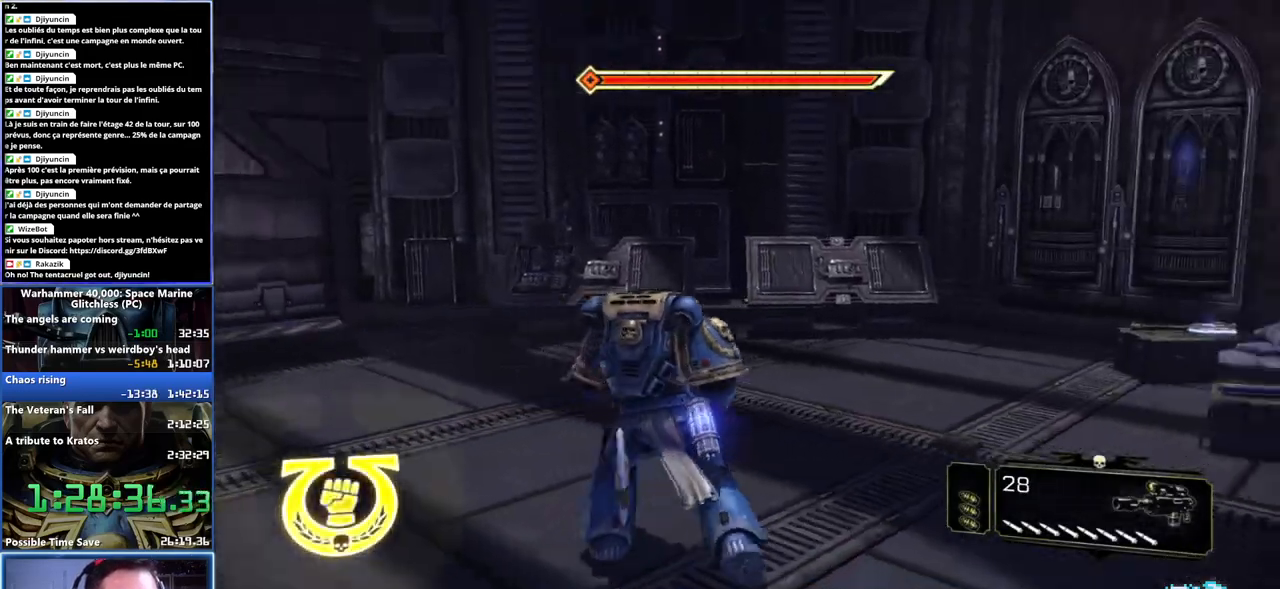
{"buttons": [], "left_stick": "down-left", "right_stick": "right", "events": [[300, "left_stick", "down-left"]]}
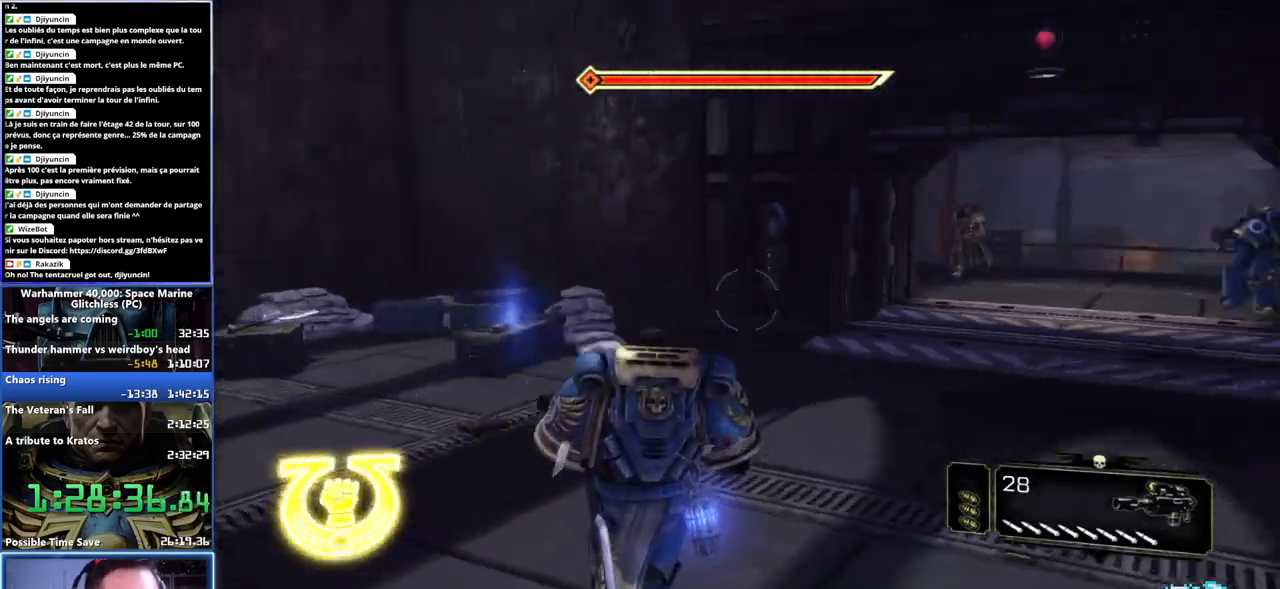
{"buttons": [], "left_stick": "down-left", "right_stick": "center", "events": [[50, "right_stick", "center"]]}
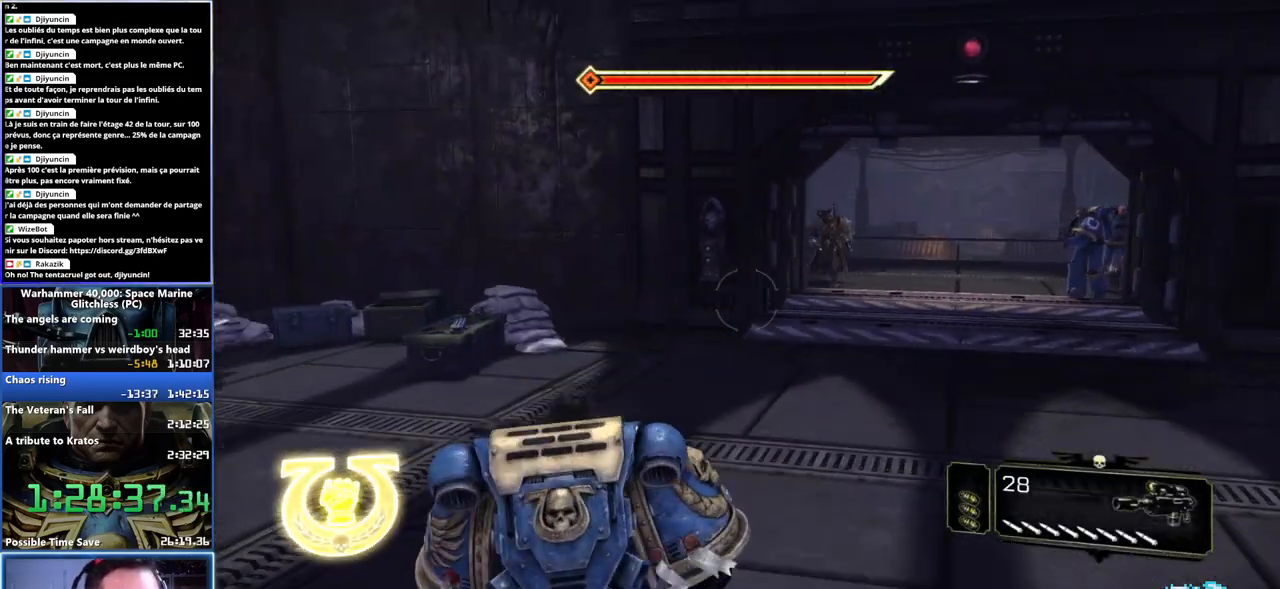
{"buttons": [], "left_stick": "down-left", "right_stick": "center", "events": []}
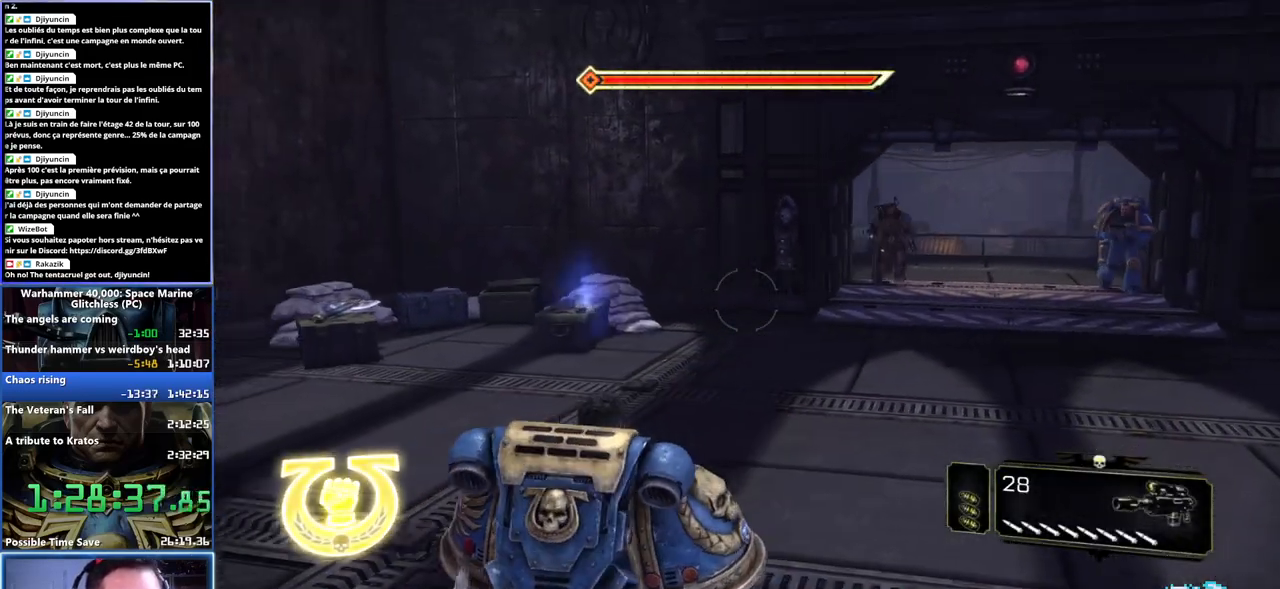
{"buttons": [], "left_stick": "center", "right_stick": "center", "events": [[117, "right_stick", "left"], [317, "left_stick", "center"], [483, "right_stick", "center"]]}
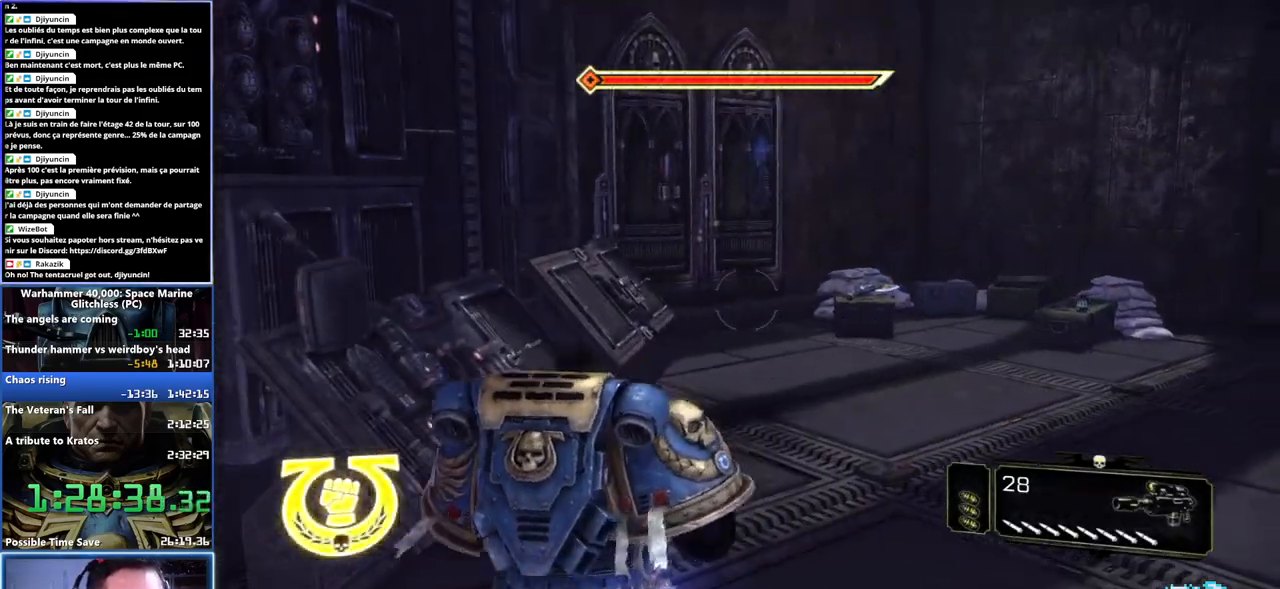
{"buttons": [], "left_stick": "center", "right_stick": "center", "events": []}
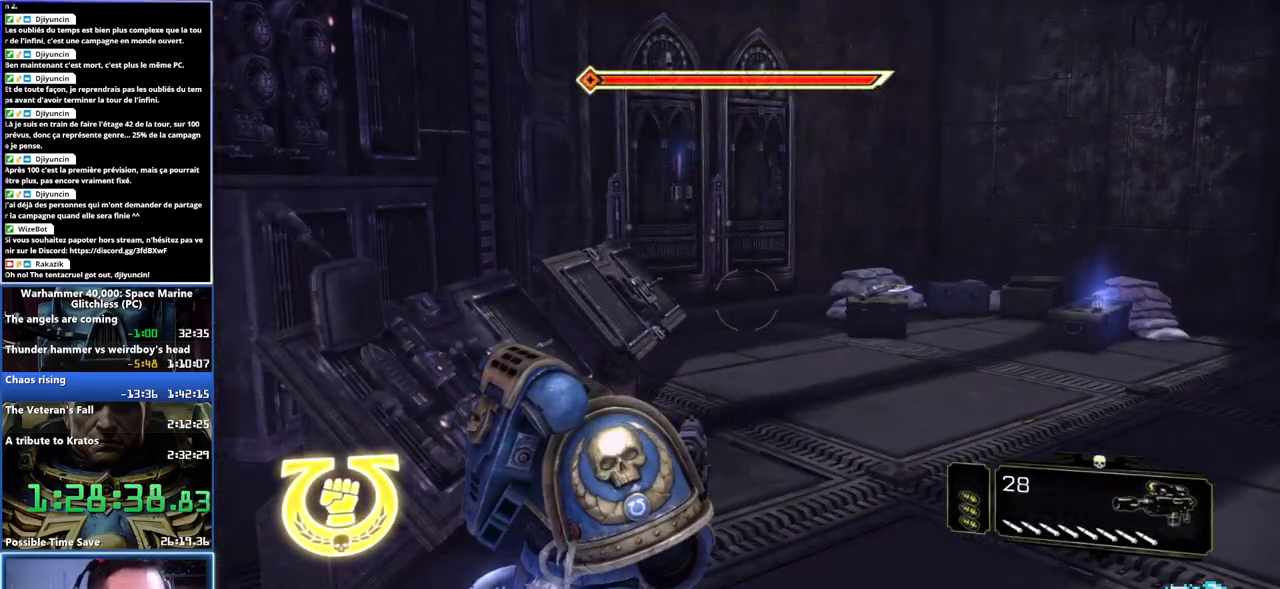
{"buttons": [], "left_stick": "up-right", "right_stick": "center", "events": [[400, "left_stick", "up-right"]]}
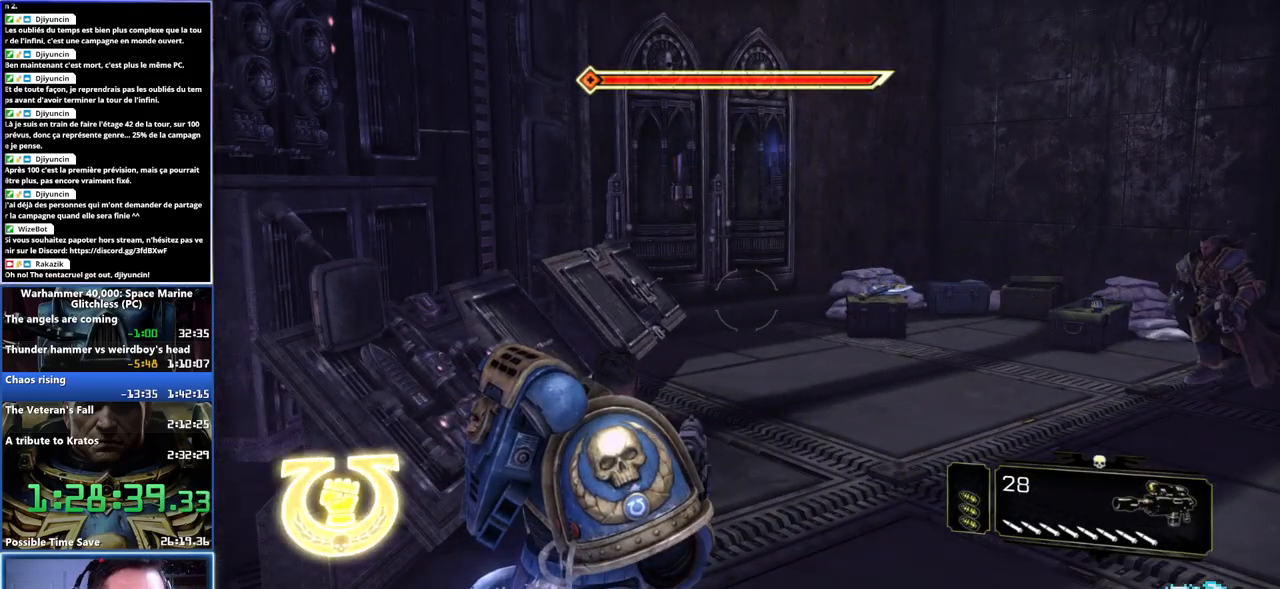
{"buttons": [], "left_stick": "up", "right_stick": "center", "events": [[250, "left_stick", "up"]]}
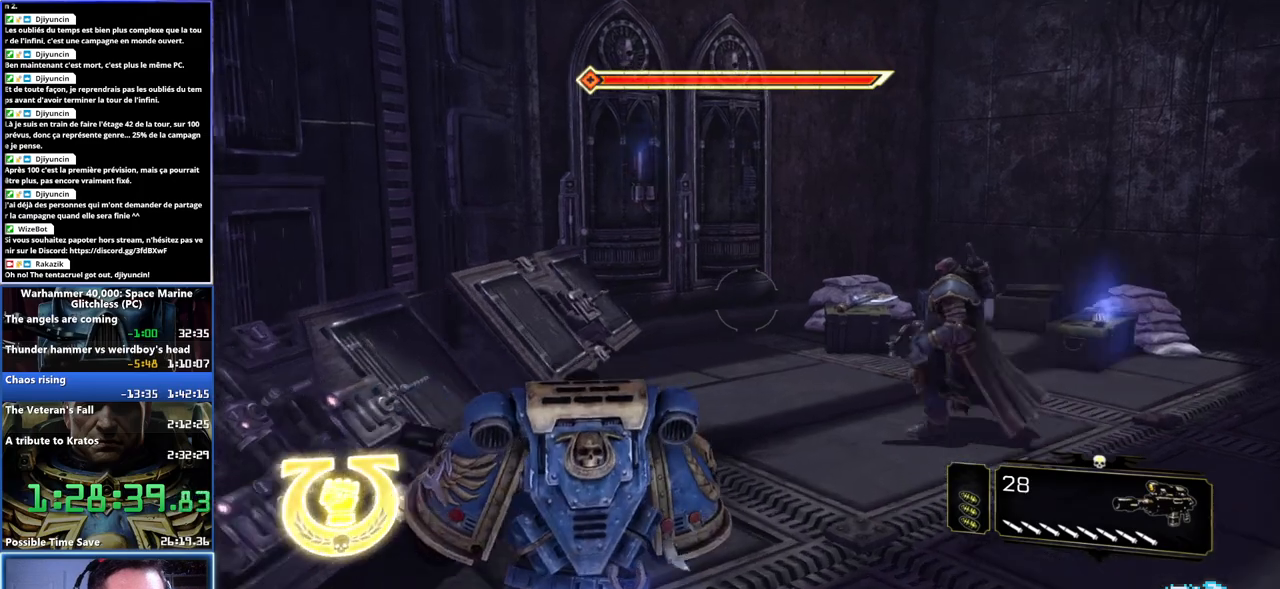
{"buttons": [], "left_stick": "up", "right_stick": "center", "events": []}
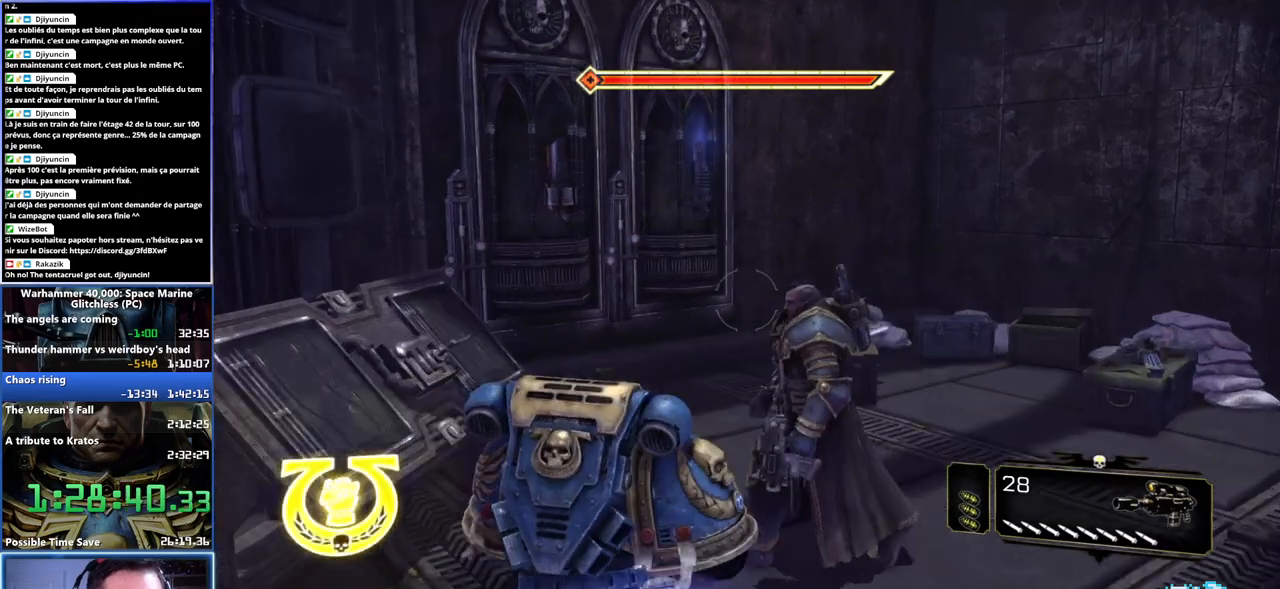
{"buttons": [], "left_stick": "up-right", "right_stick": "up-left", "events": [[433, "right_stick", "up"], [467, "left_stick", "up-right"], [500, "right_stick", "up-left"]]}
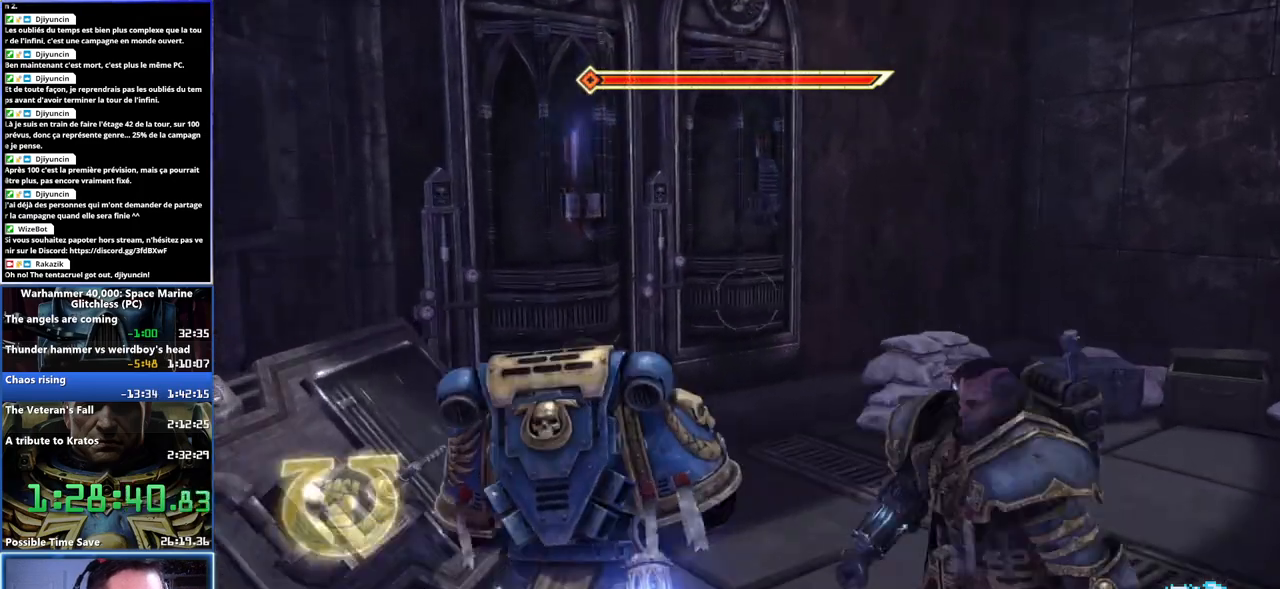
{"buttons": [], "left_stick": "right", "right_stick": "center"}
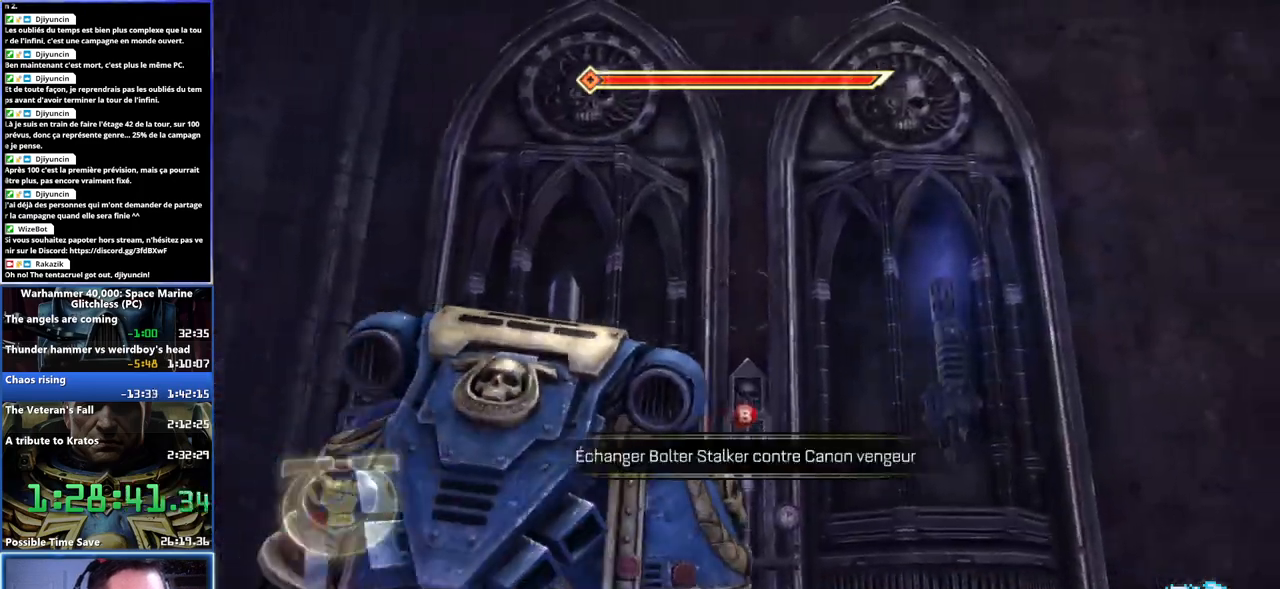
{"buttons": [], "left_stick": "center", "right_stick": "center"}
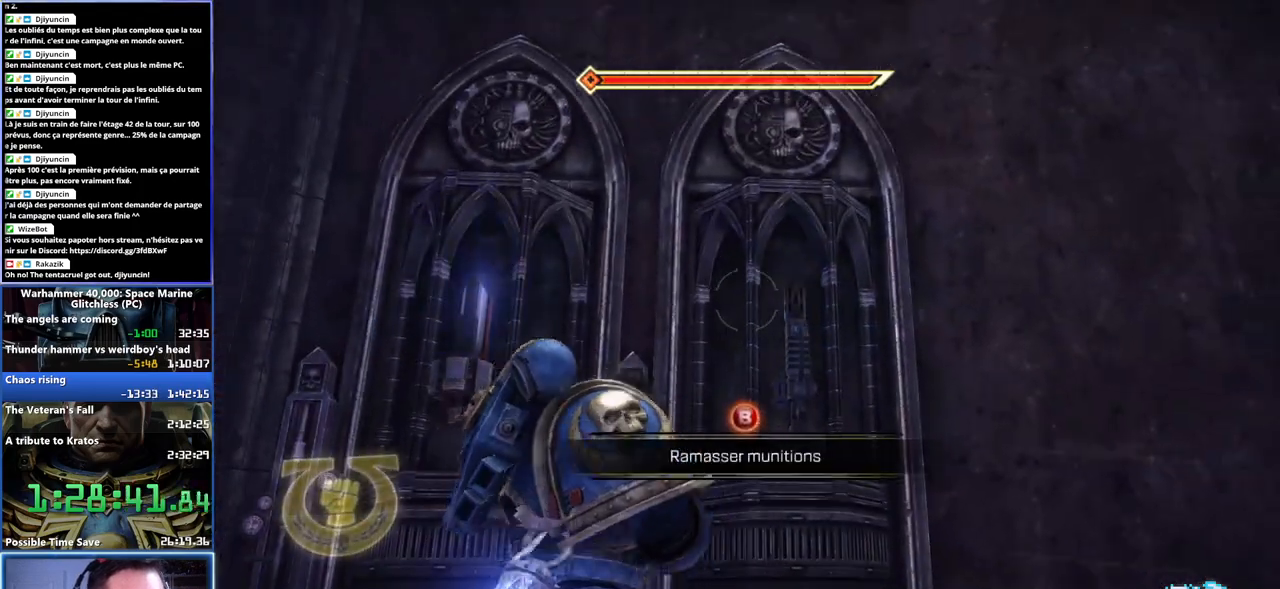
{"buttons": [], "left_stick": "down", "right_stick": "down-right", "events": [[283, "left_stick", "down"], [317, "right_stick", "down-right"]]}
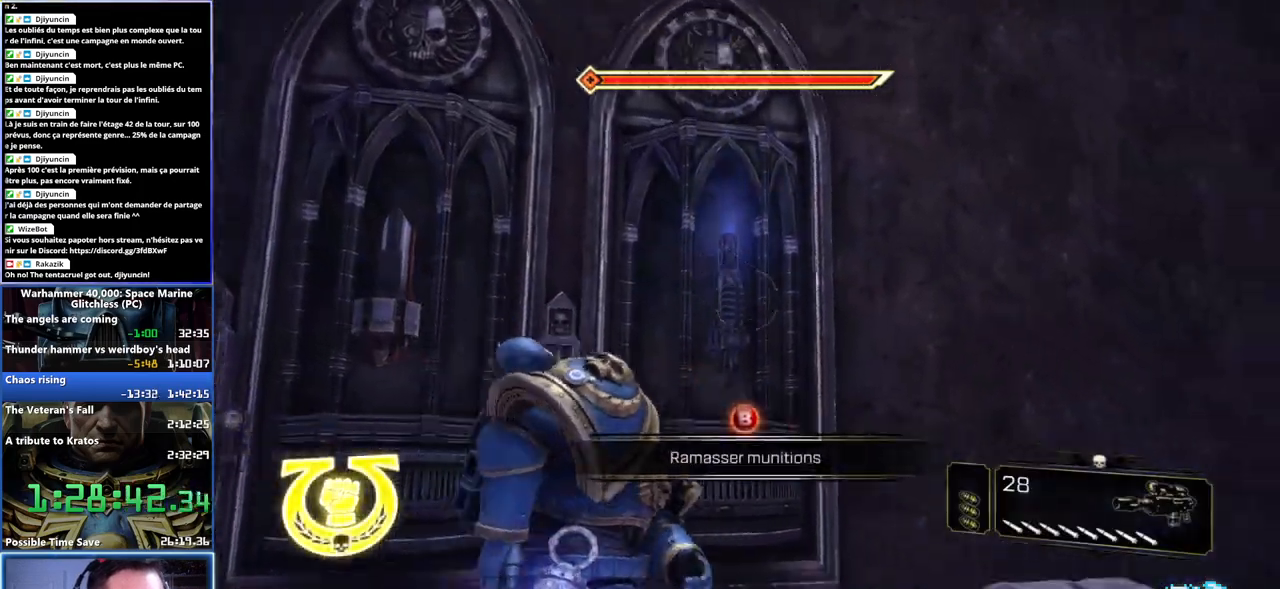
{"buttons": [], "left_stick": "down-right", "right_stick": "right", "events": [[250, "left_stick", "down-right"], [267, "right_stick", "center"], [450, "right_stick", "right"]]}
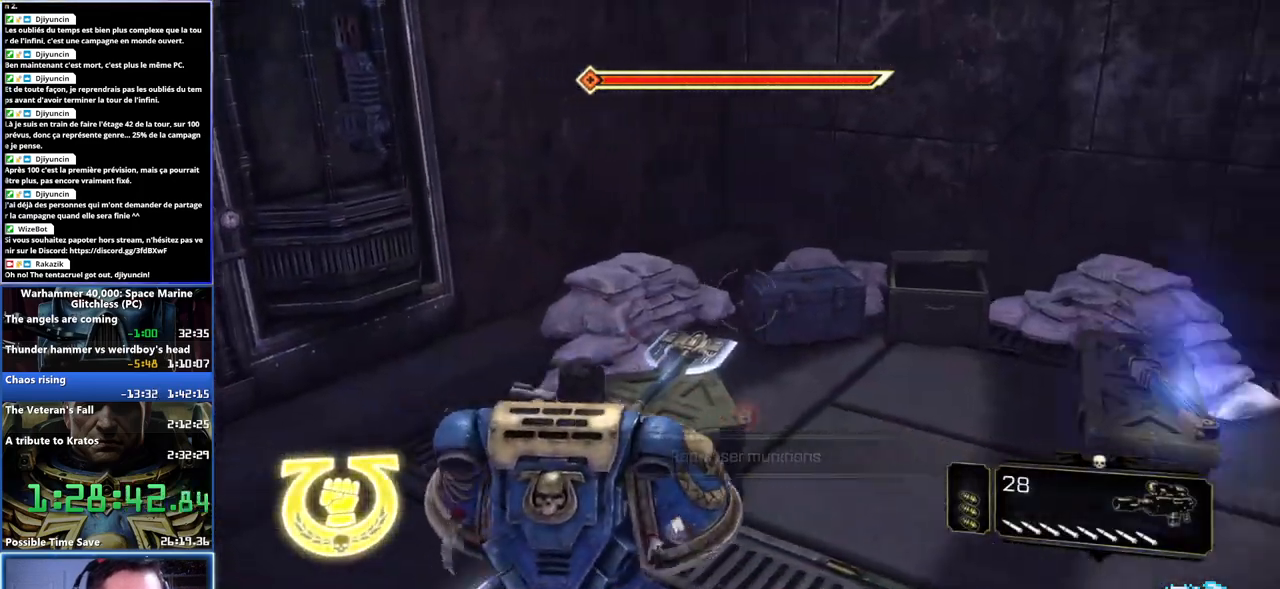
{"buttons": [], "left_stick": "up-right", "right_stick": "right", "events": [[350, "left_stick", "up-right"]]}
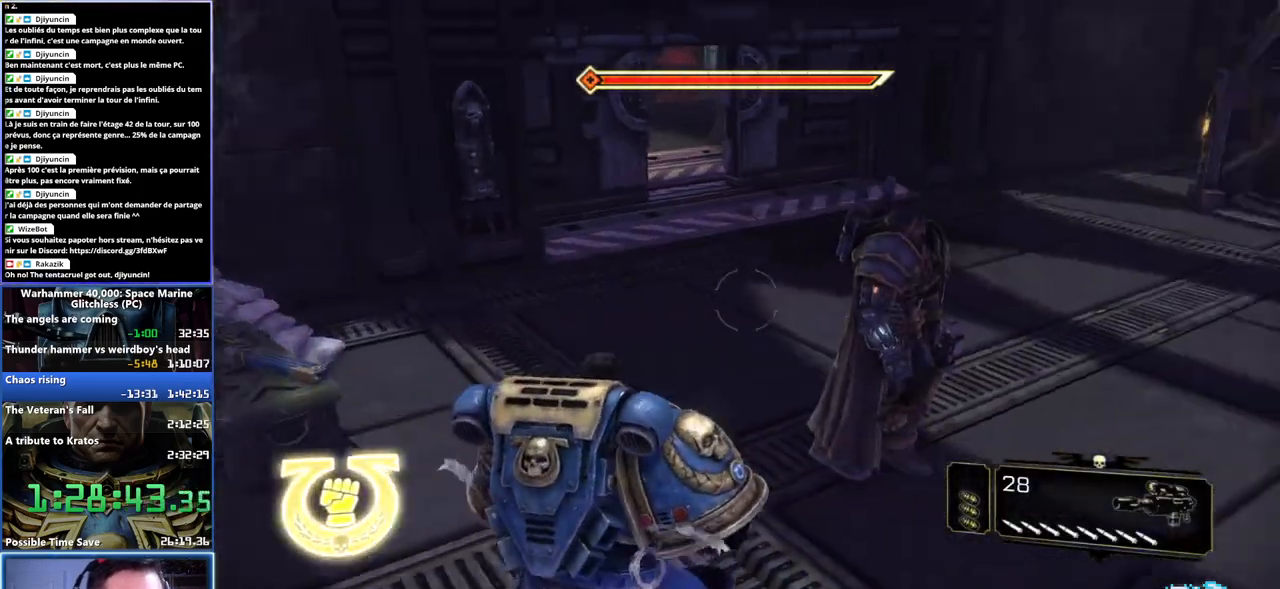
{"buttons": [], "left_stick": "up", "right_stick": "center", "events": [[367, "left_stick", "up"], [383, "right_stick", "center"]]}
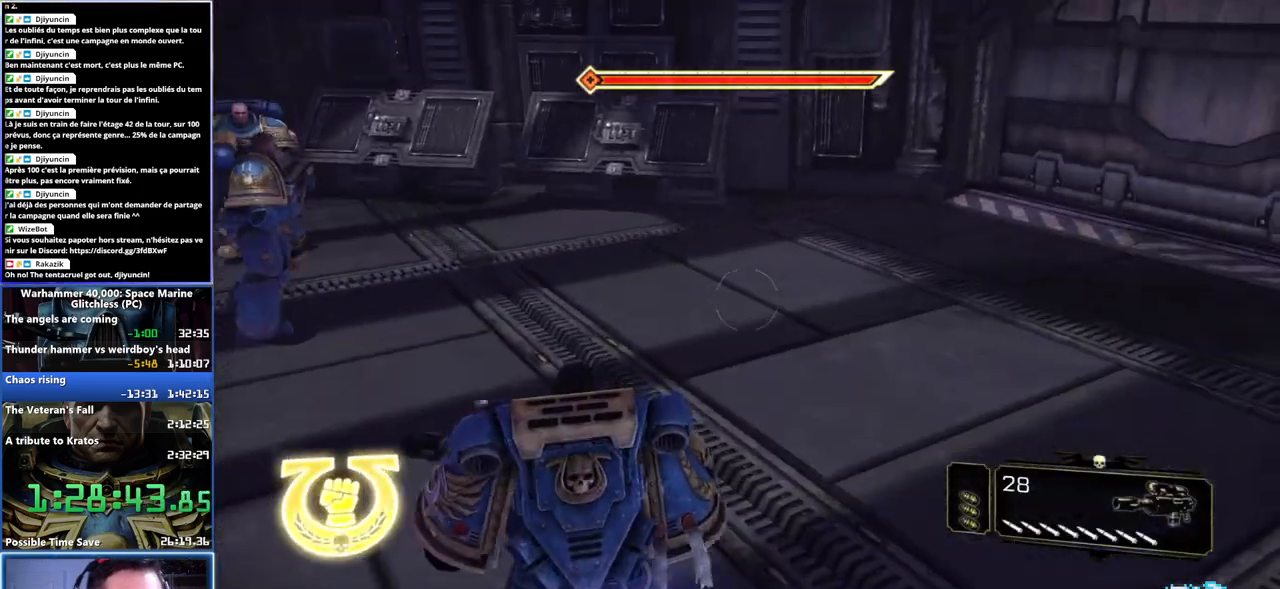
{"buttons": [], "left_stick": "right", "right_stick": "up-left", "events": [[183, "right_stick", "up"], [233, "right_stick", "up-left"], [267, "left_stick", "up-right"], [450, "left_stick", "right"]]}
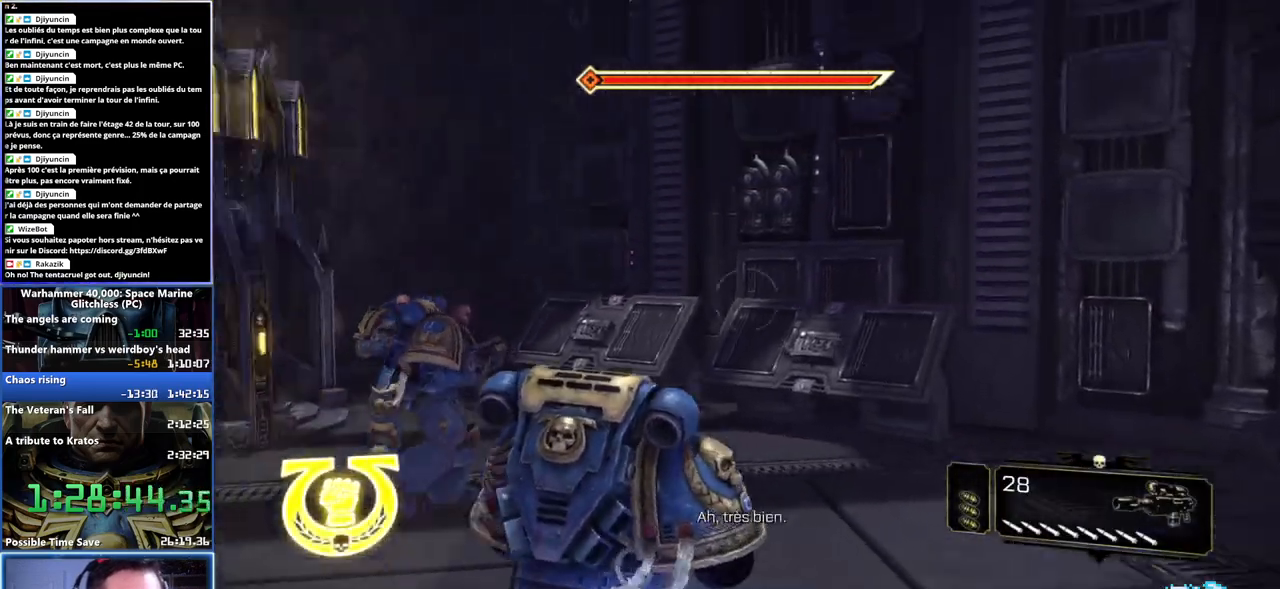
{"buttons": [], "left_stick": "right", "right_stick": "down-left", "events": [[50, "right_stick", "center"], [483, "right_stick", "down-left"]]}
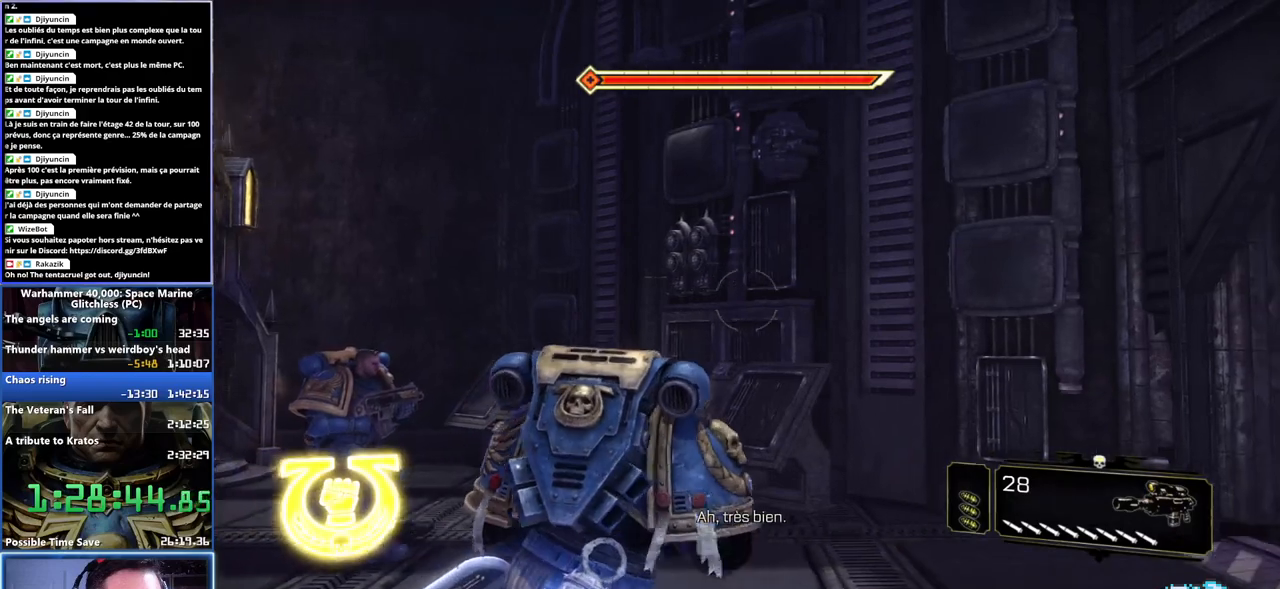
{"buttons": [], "left_stick": "center", "right_stick": "right", "events": [[67, "left_stick", "center"], [217, "right_stick", "center"], [417, "right_stick", "right"]]}
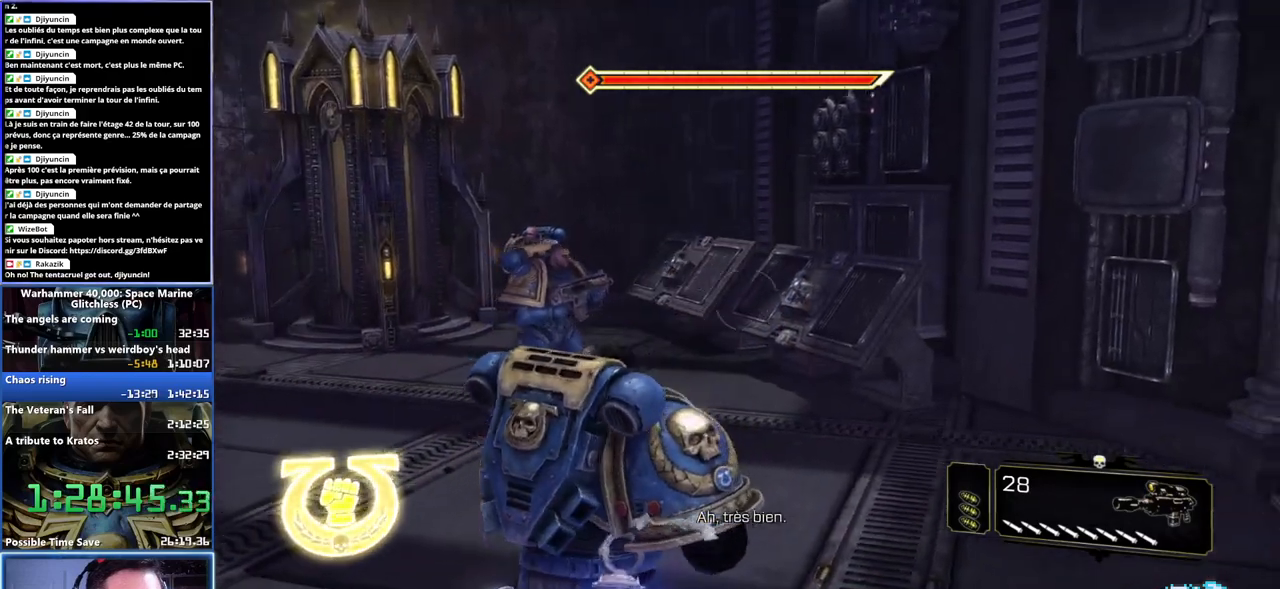
{"buttons": [], "left_stick": "up-right", "right_stick": "right", "events": [[33, "left_stick", "right"], [167, "left_stick", "up-right"]]}
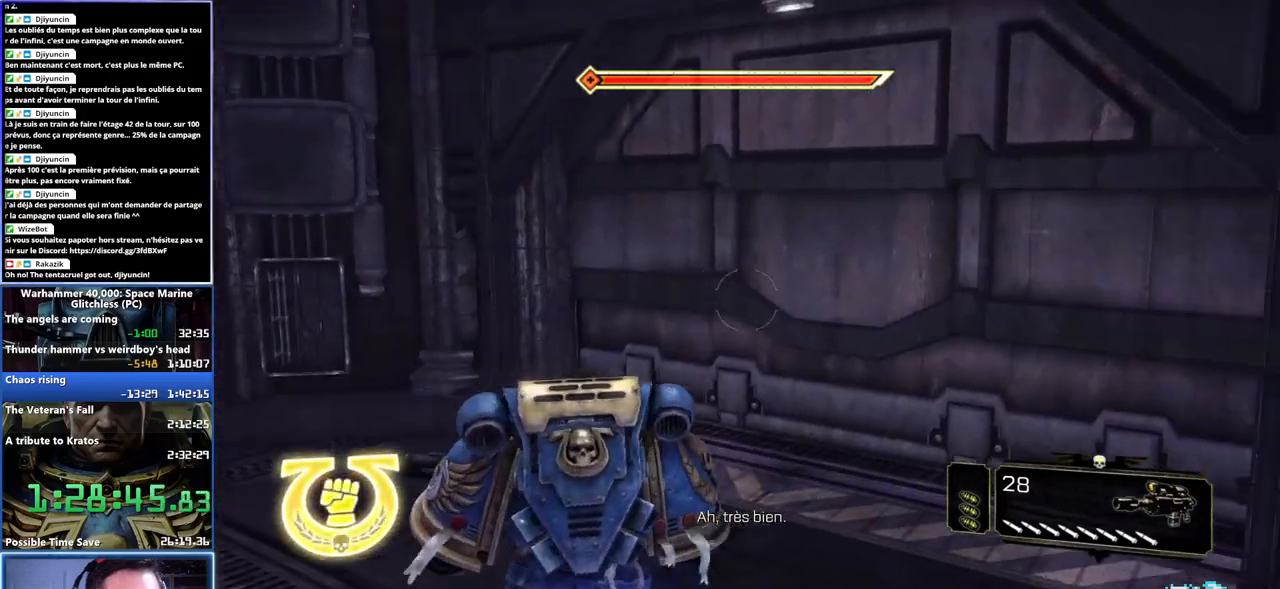
{"buttons": [], "left_stick": "center", "right_stick": "center", "events": [[83, "left_stick", "center"], [150, "right_stick", "center"]]}